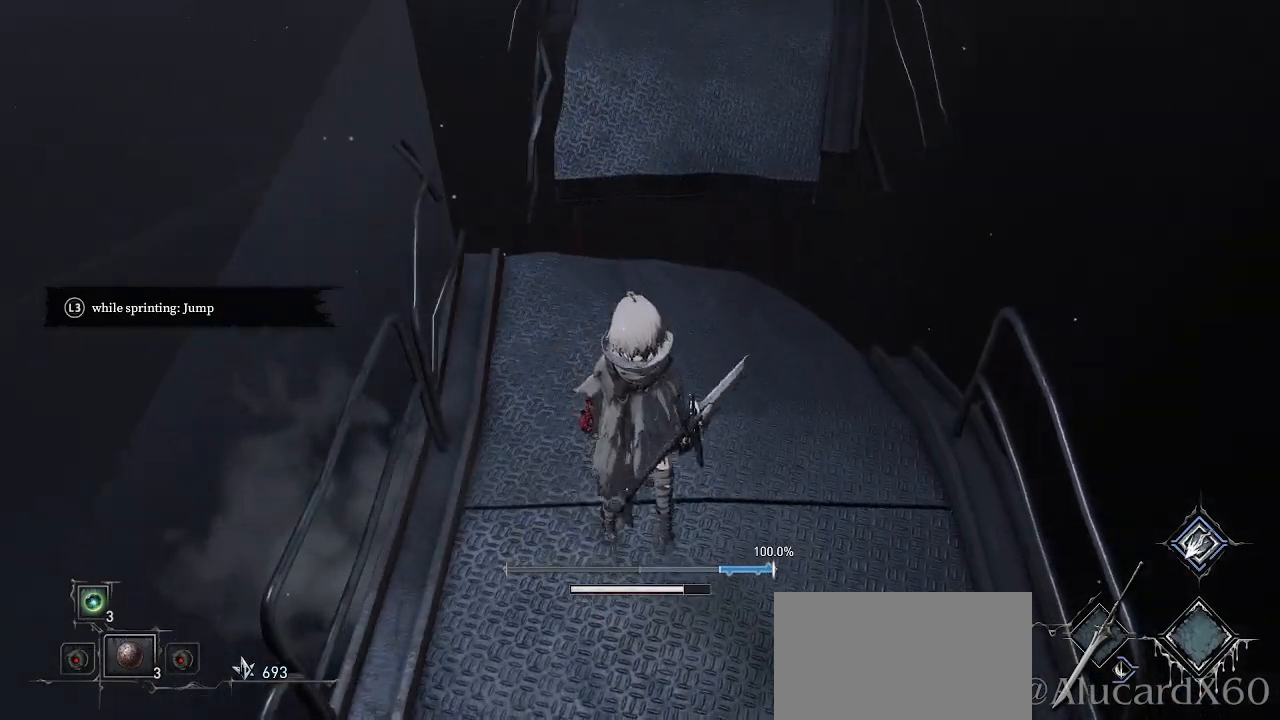
Gameplay with a controller (PlayStation layout); each line is a JSON object with the inputs held at the frame after it. "events" lists button and stick changes between this image and that frame as [ms after this image, input, new state], when the widget could be followed in between.
{"buttons": [], "left_stick": "center", "right_stick": "center", "events": [[167, "left_stick", "center"], [217, "right_stick", "down"], [500, "right_stick", "center"]]}
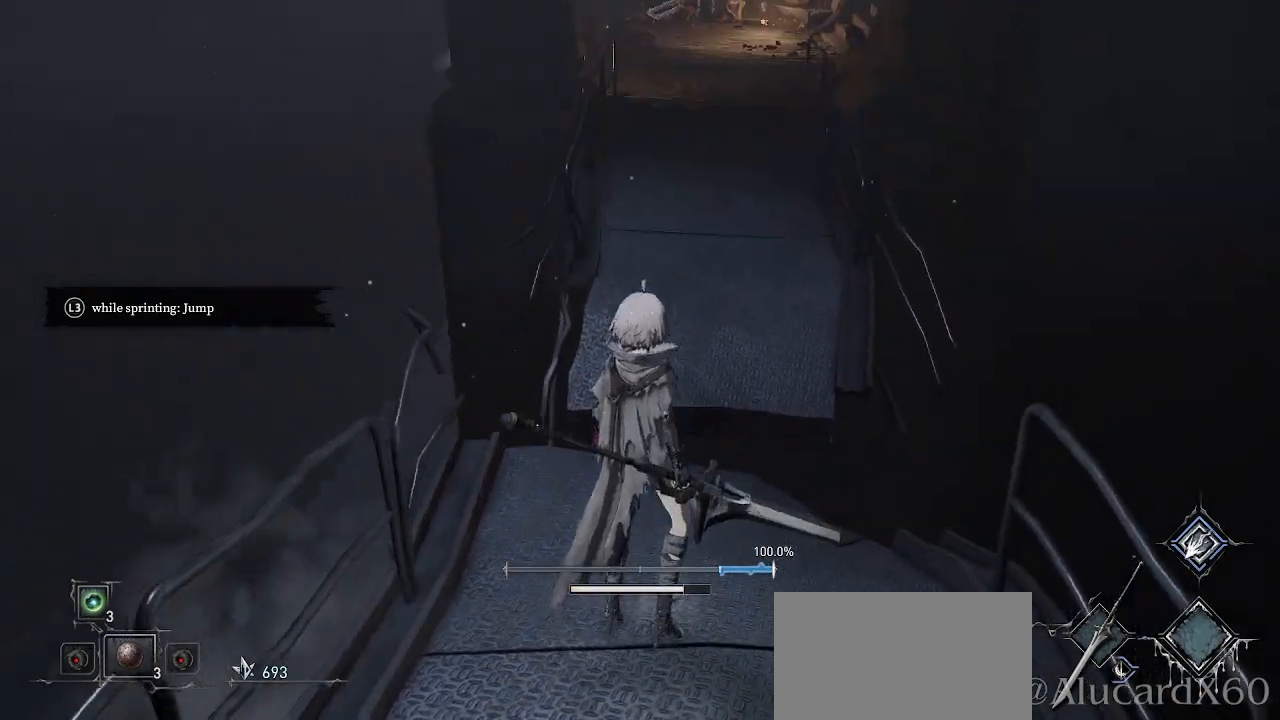
{"buttons": [], "left_stick": "center", "right_stick": "center", "events": [[233, "right_stick", "down"], [383, "right_stick", "center"]]}
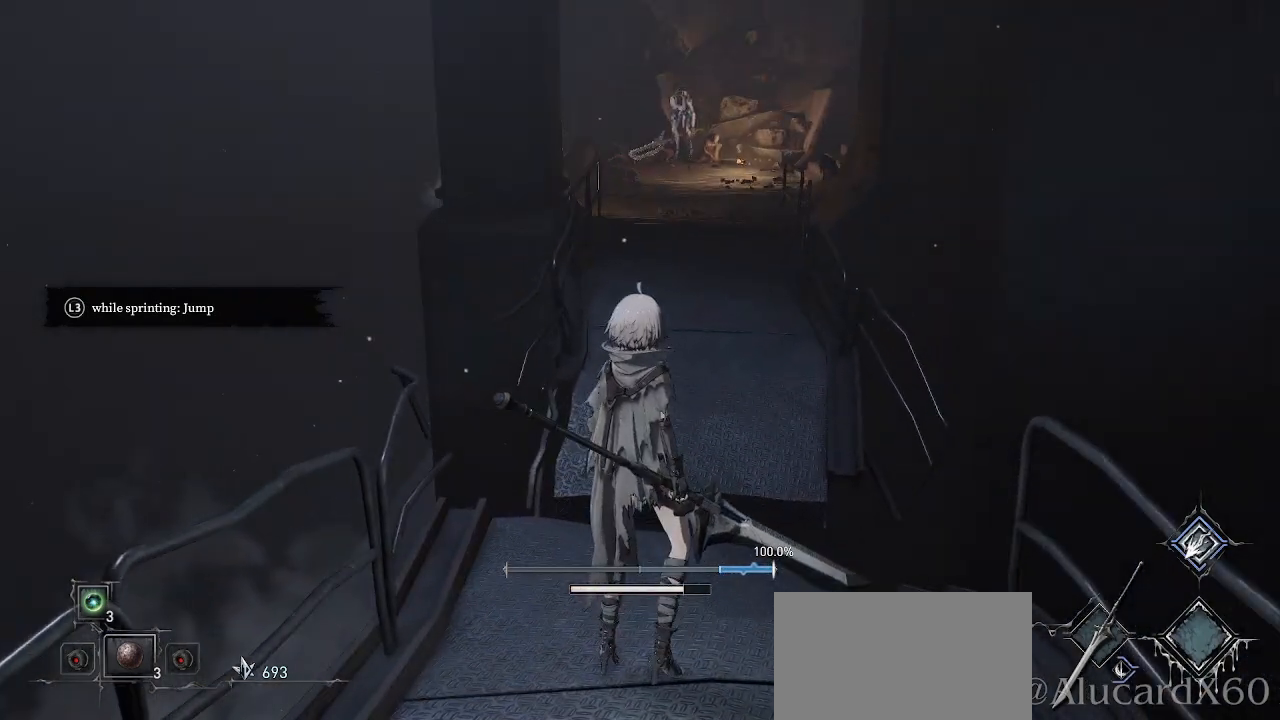
{"buttons": [], "left_stick": "center", "right_stick": "center", "events": []}
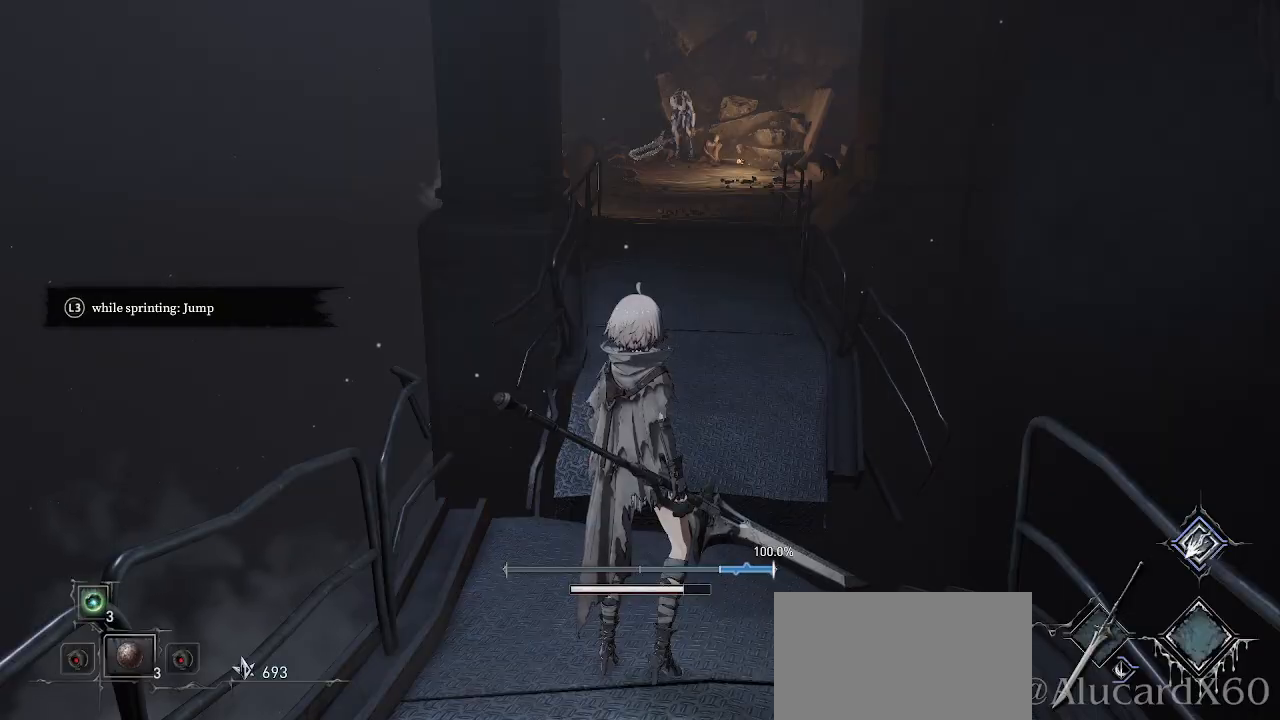
{"buttons": [], "left_stick": "down", "right_stick": "center", "events": [[17, "left_stick", "down"]]}
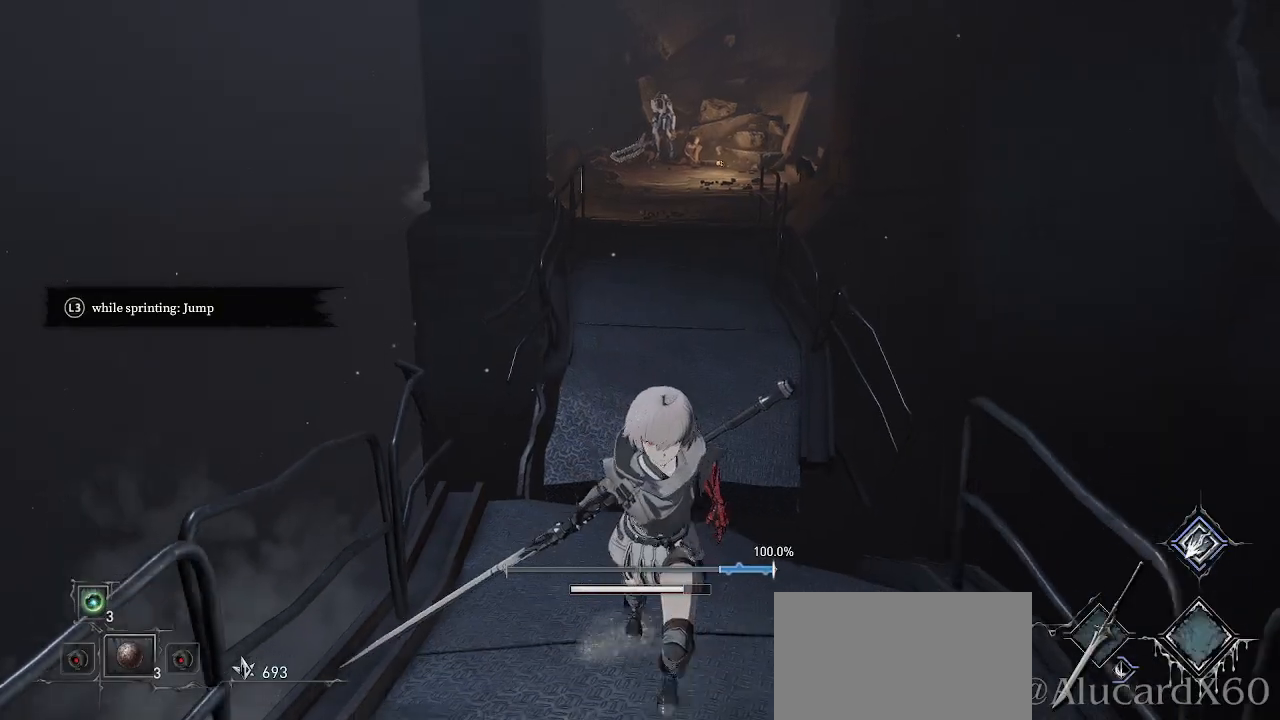
{"buttons": [], "left_stick": "down", "right_stick": "center", "events": []}
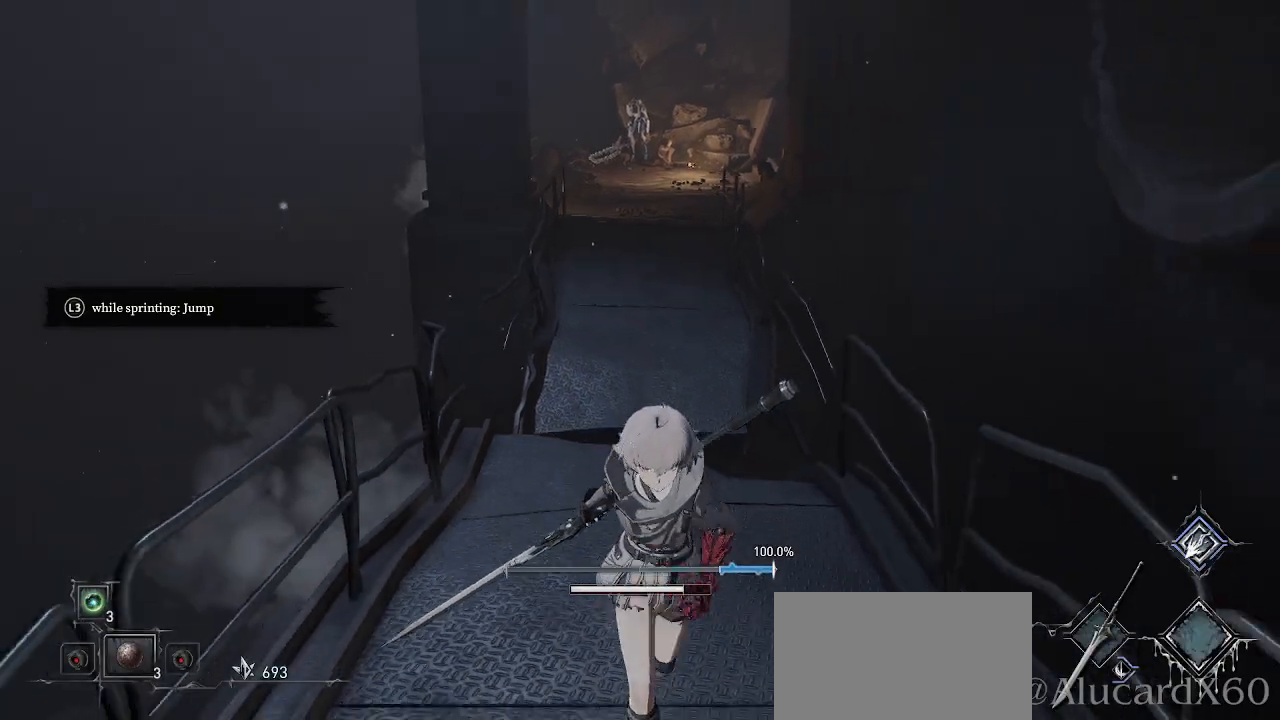
{"buttons": ["CROSS"], "left_stick": "up", "right_stick": "center", "events": [[283, "left_stick", "center"], [350, "left_stick", "up"], [450, "CROSS", "down"]]}
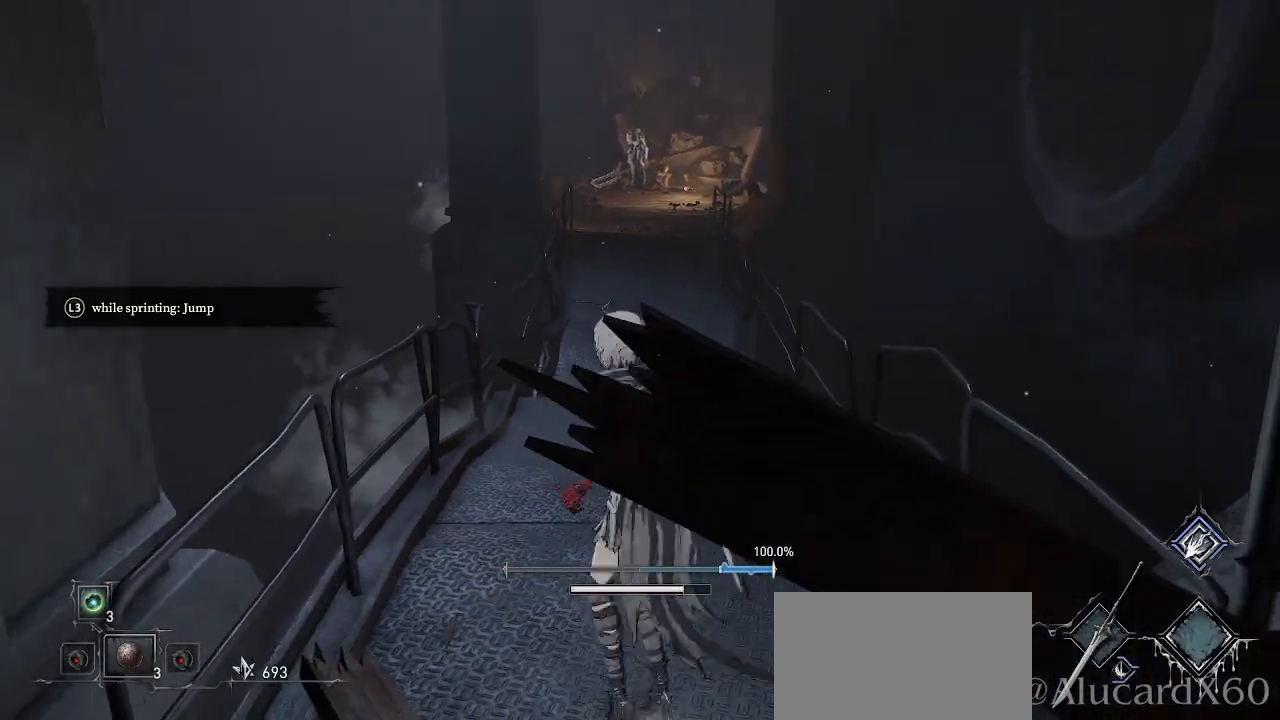
{"buttons": ["CROSS"], "left_stick": "up", "right_stick": "center", "events": []}
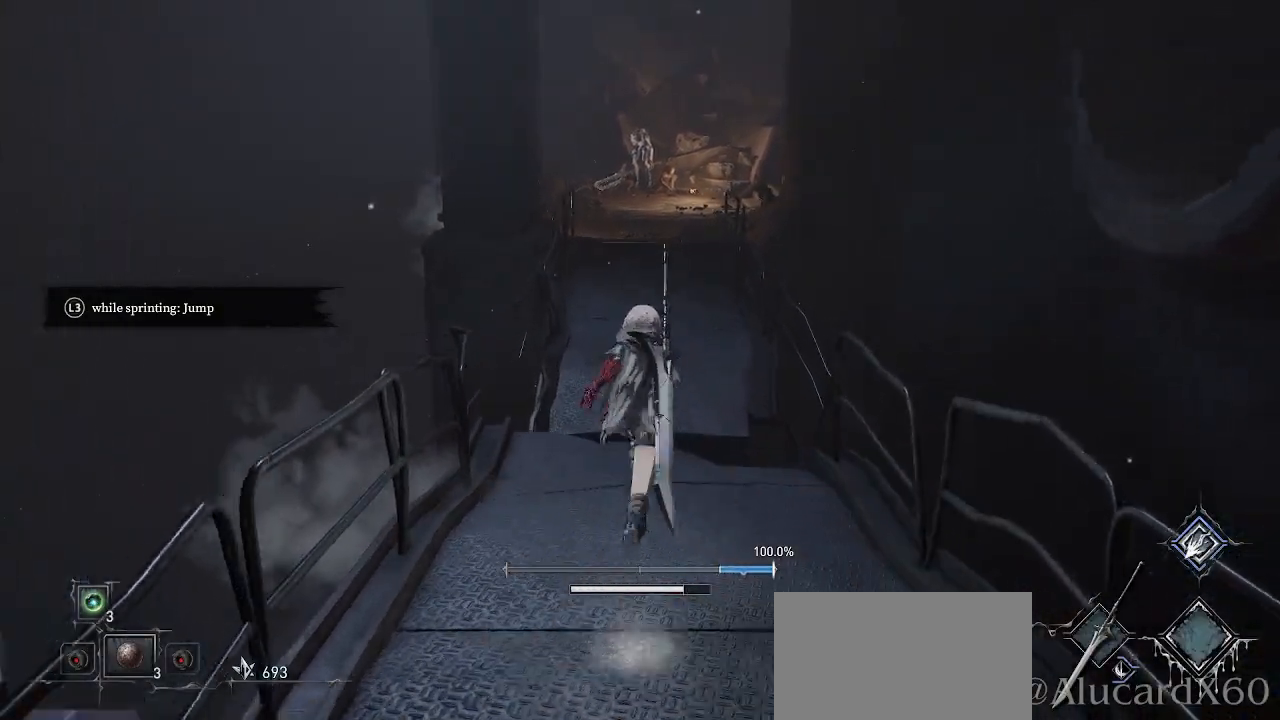
{"buttons": ["CROSS", "L3"], "left_stick": "up", "right_stick": "center", "events": [[383, "L3", "down"]]}
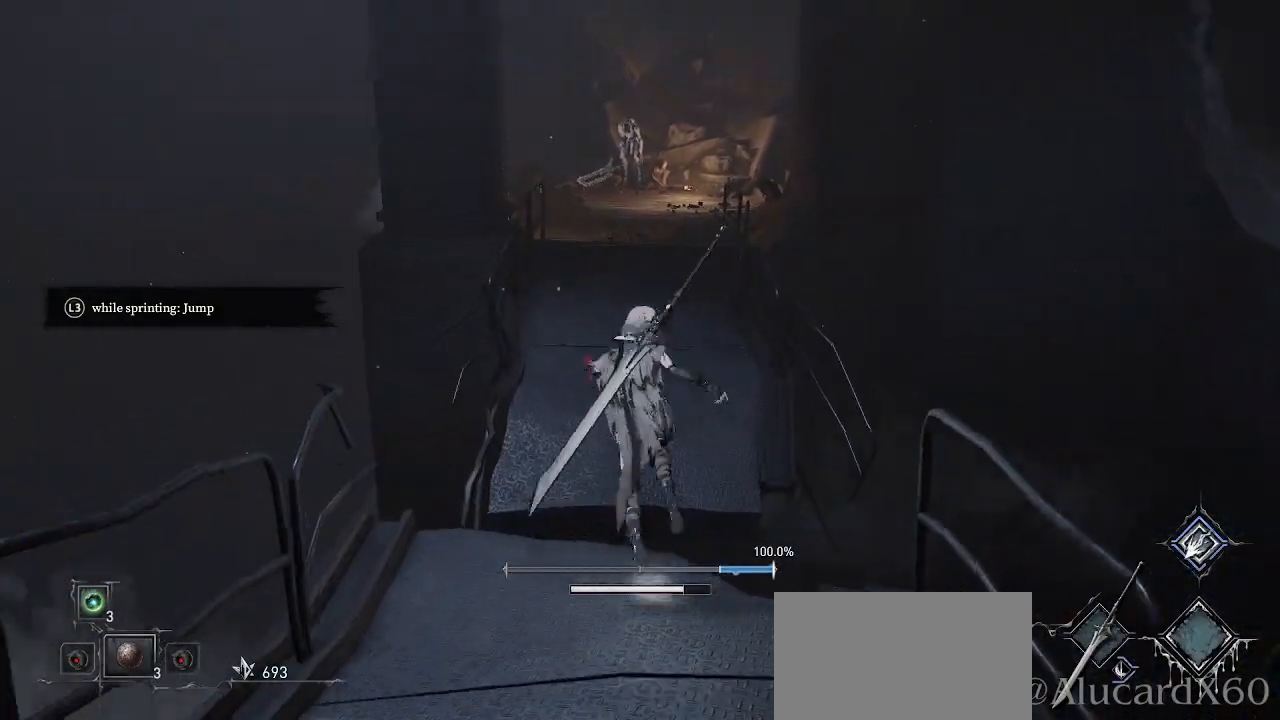
{"buttons": ["CROSS"], "left_stick": "up", "right_stick": "center", "events": [[83, "L3", "up"]]}
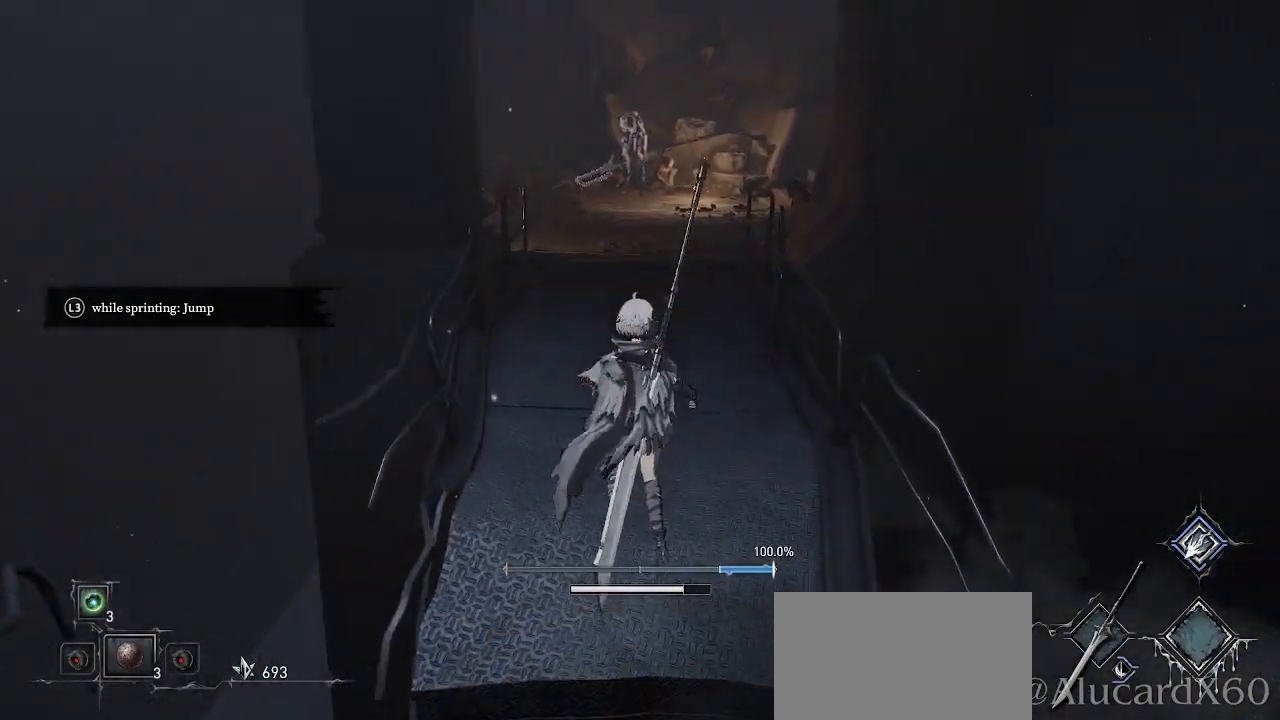
{"buttons": [], "left_stick": "center", "right_stick": "center", "events": [[33, "CROSS", "up"], [83, "left_stick", "center"]]}
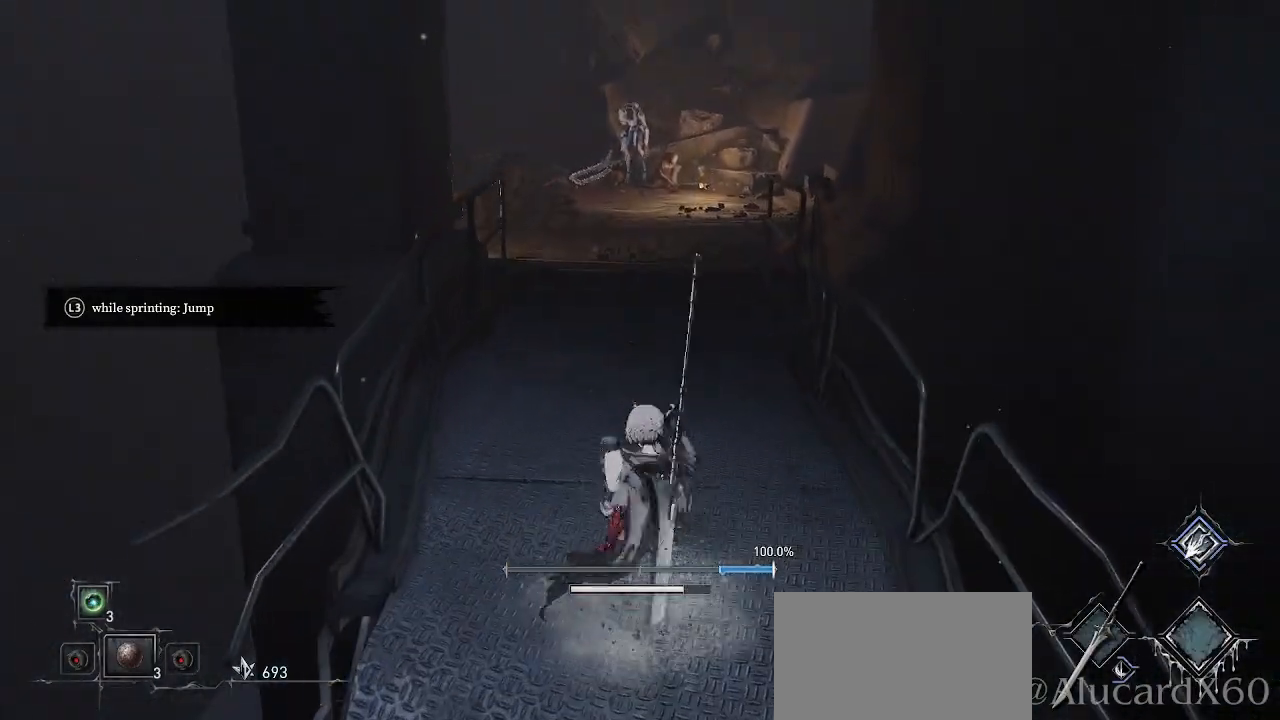
{"buttons": [], "left_stick": "center", "right_stick": "center", "events": []}
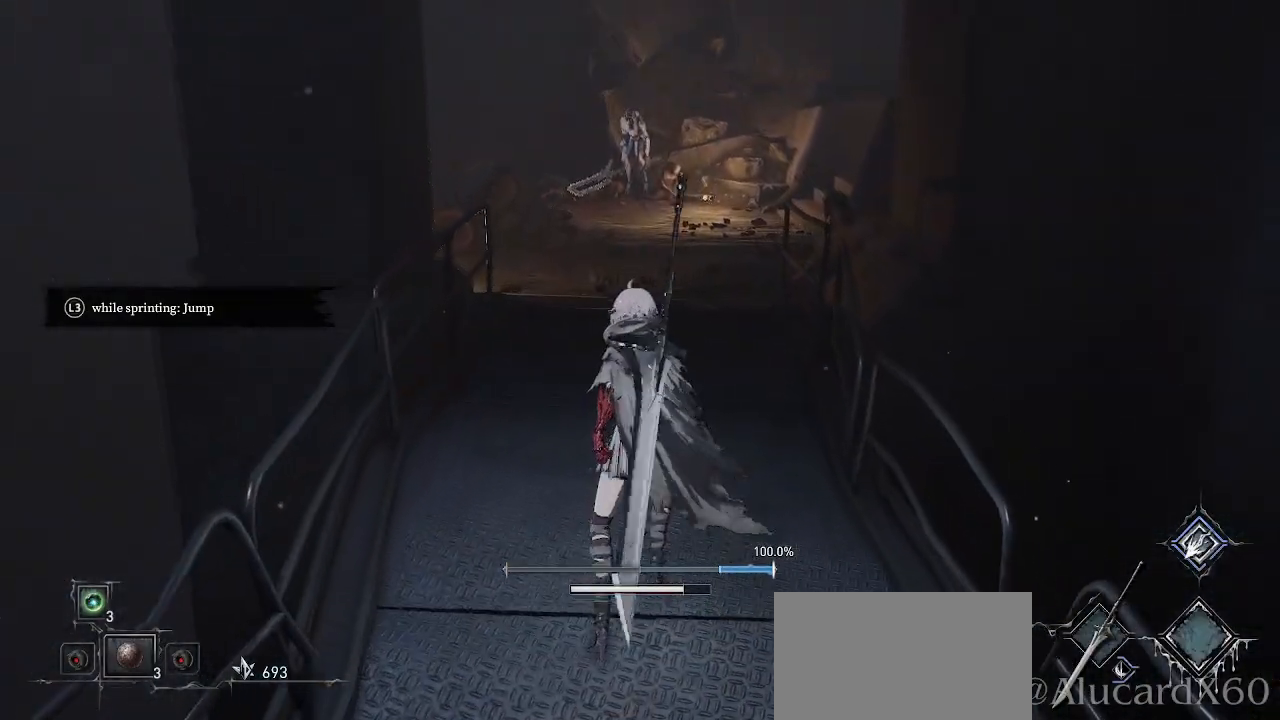
{"buttons": [], "left_stick": "up", "right_stick": "center", "events": [[317, "left_stick", "up"]]}
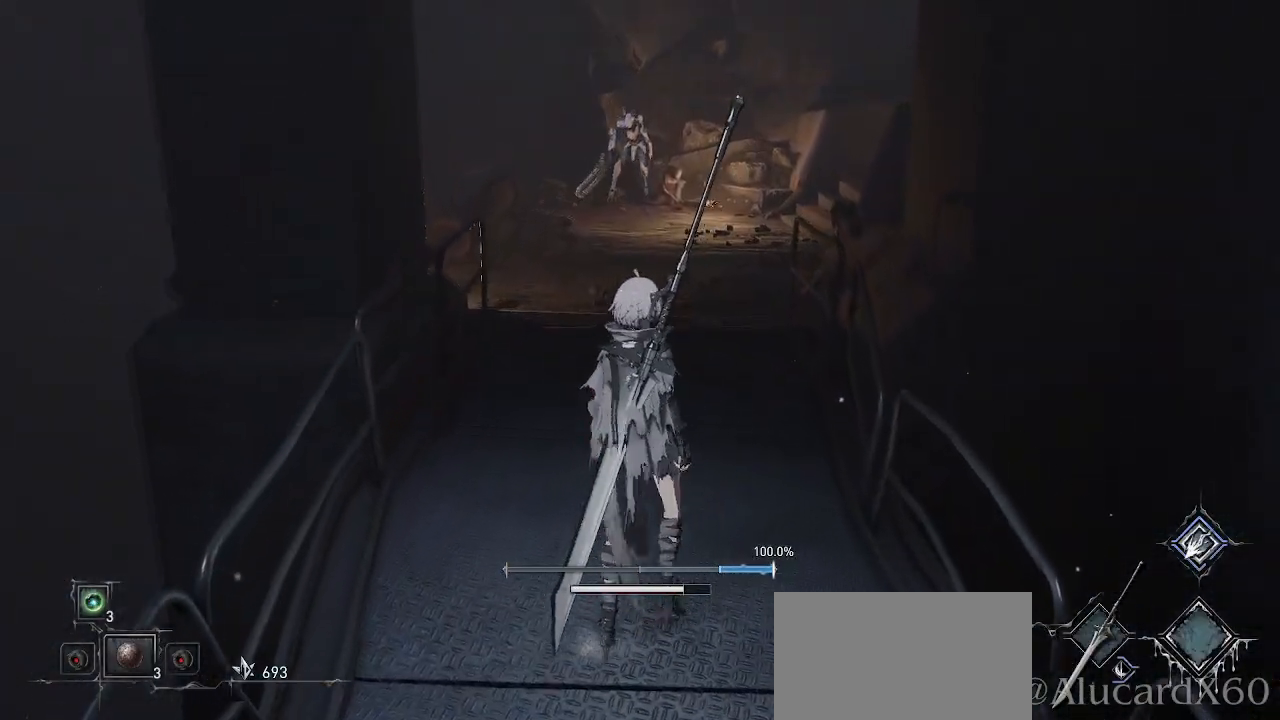
{"buttons": [], "left_stick": "up", "right_stick": "center", "events": []}
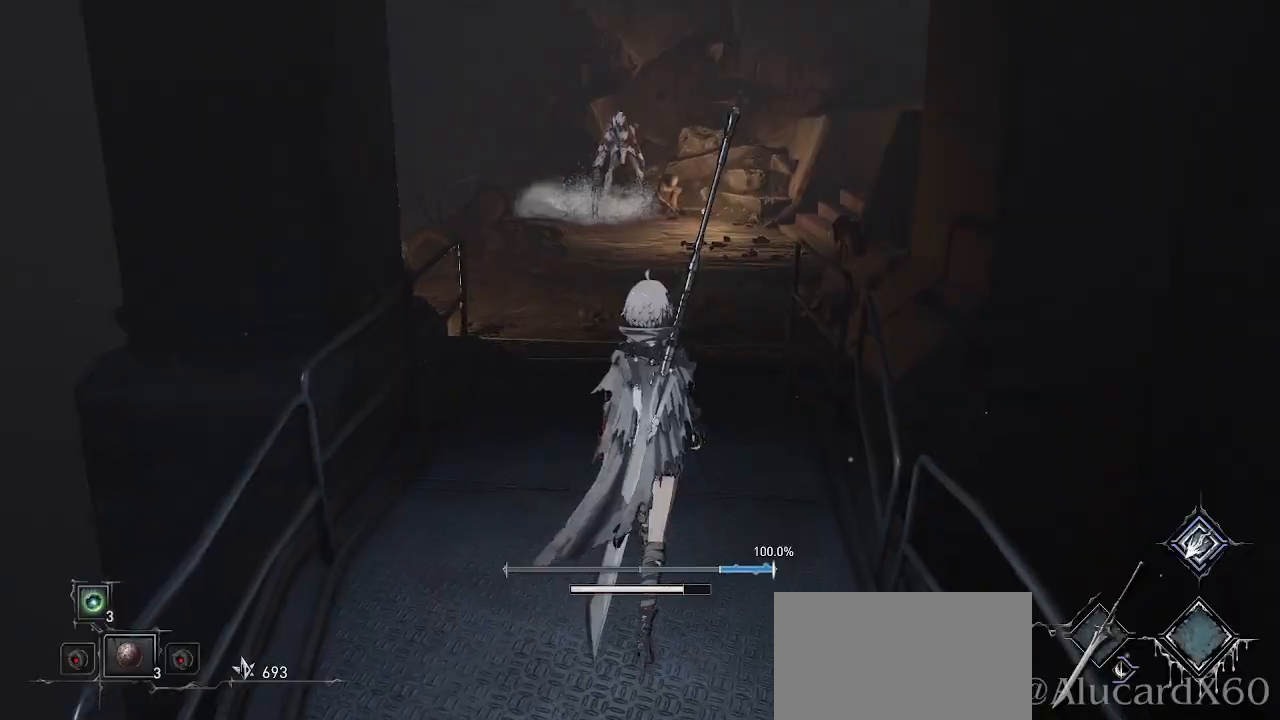
{"buttons": [], "left_stick": "center", "right_stick": "center", "events": [[67, "R3", "down"], [150, "R3", "up"], [467, "left_stick", "center"]]}
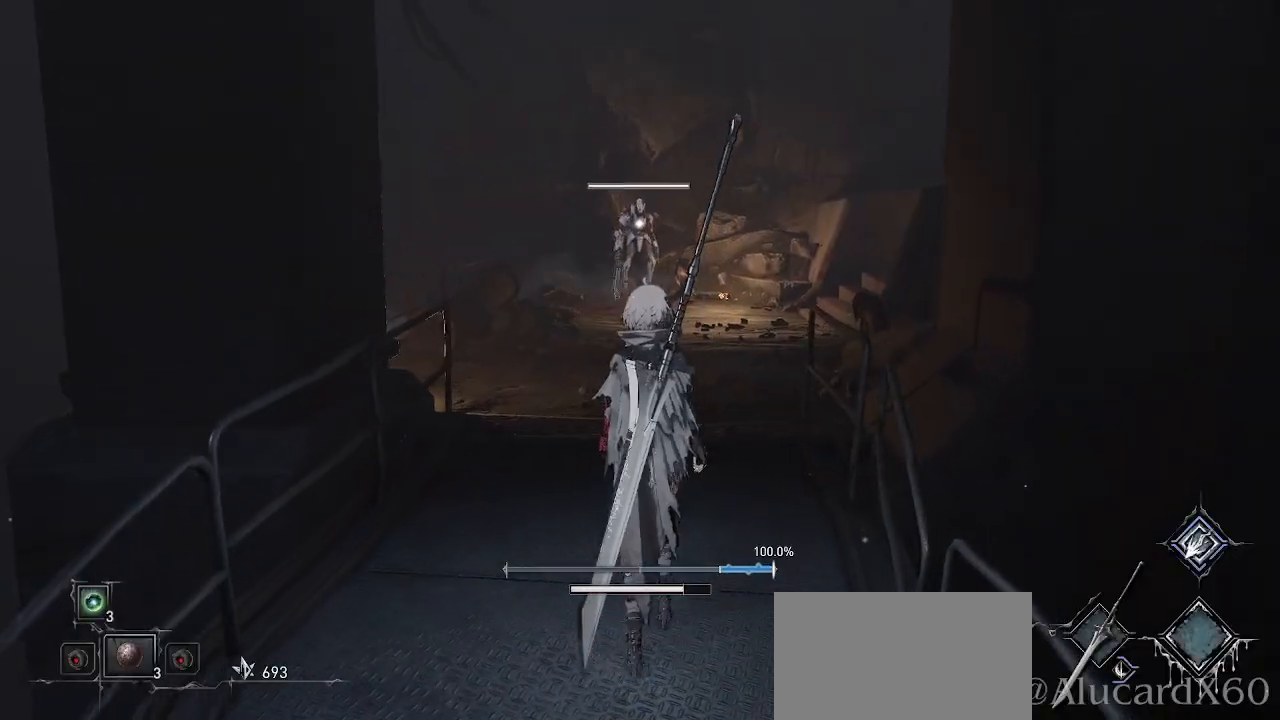
{"buttons": [], "left_stick": "up", "right_stick": "center", "events": [[333, "left_stick", "up"]]}
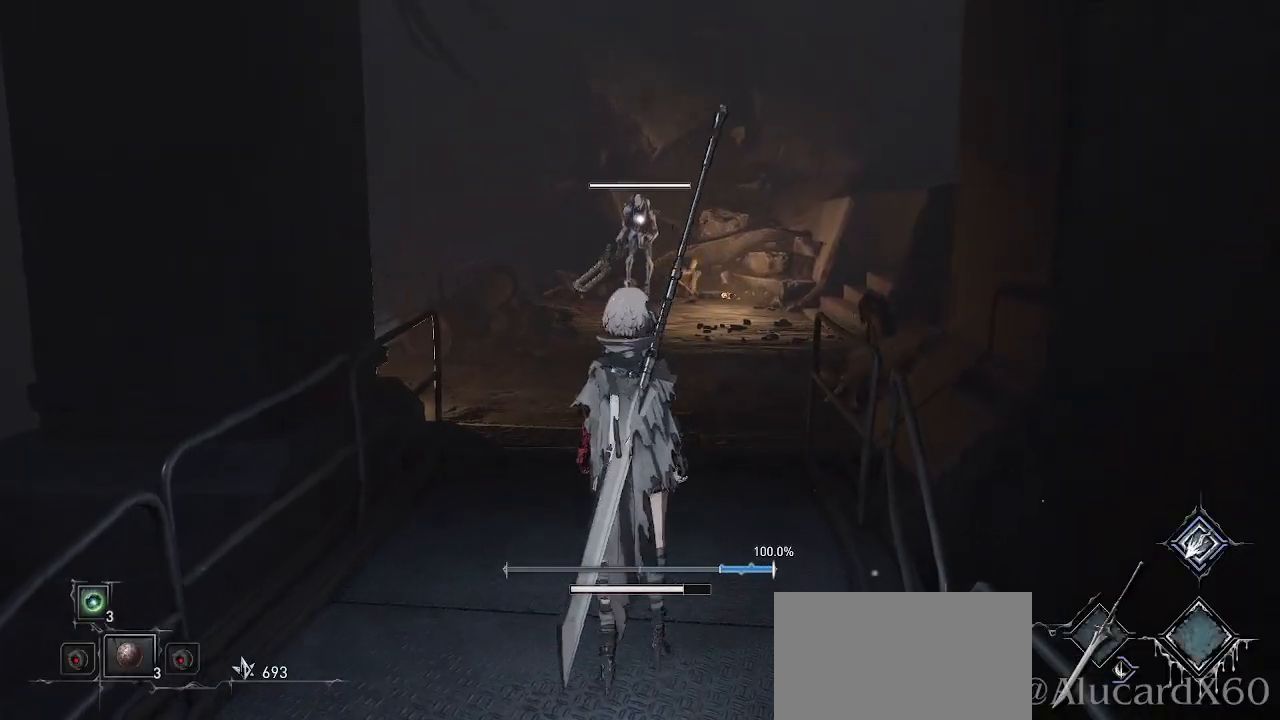
{"buttons": [], "left_stick": "up", "right_stick": "center", "events": []}
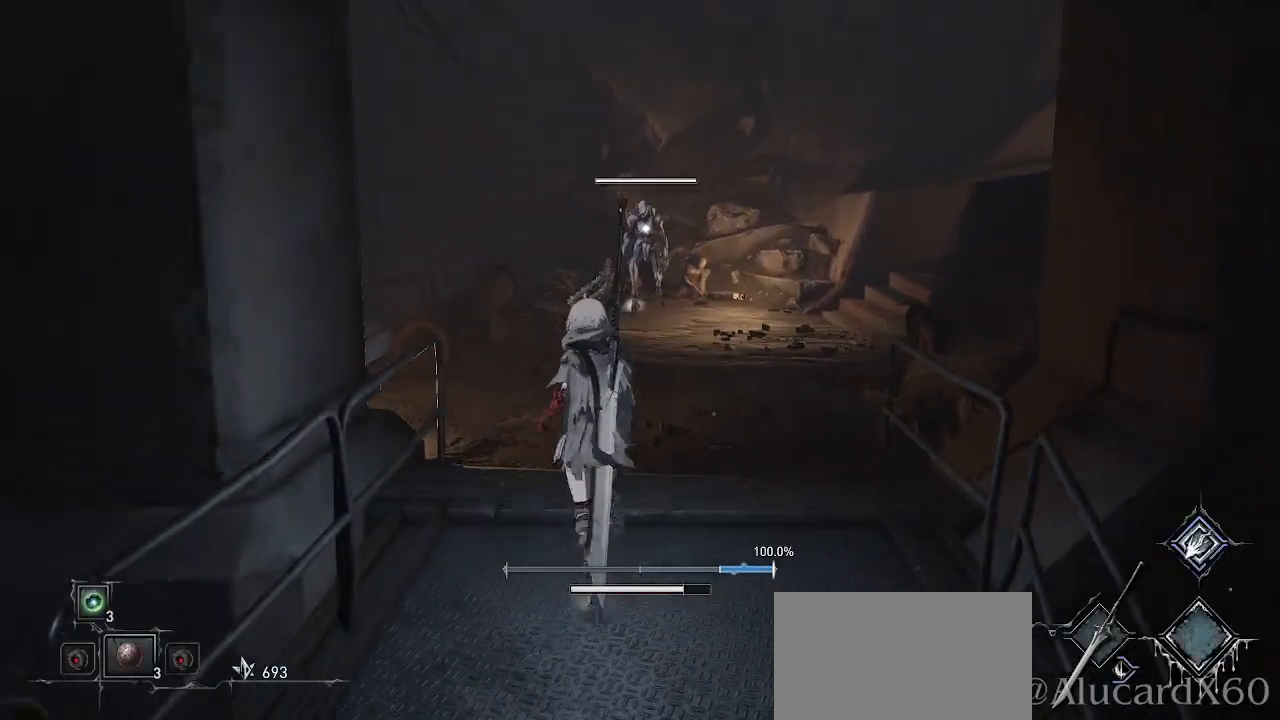
{"buttons": [], "left_stick": "up", "right_stick": "center", "events": []}
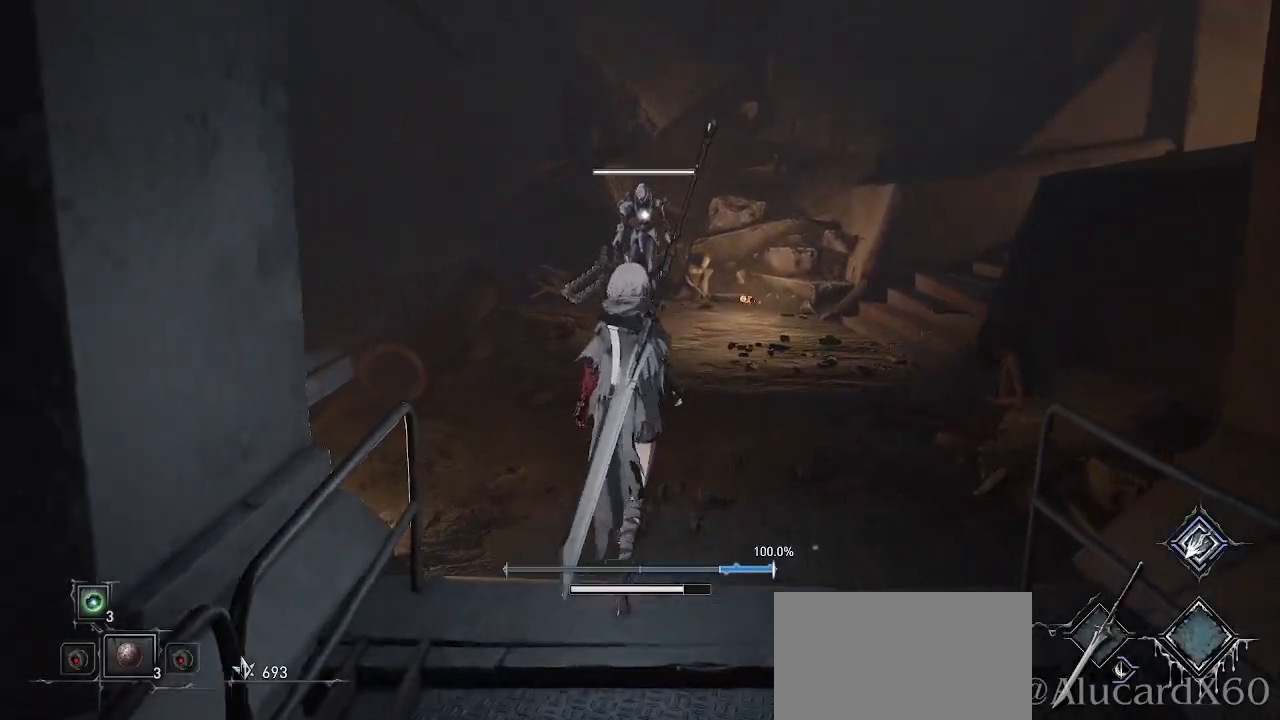
{"buttons": [], "left_stick": "up-right", "right_stick": "center", "events": [[350, "left_stick", "up-right"]]}
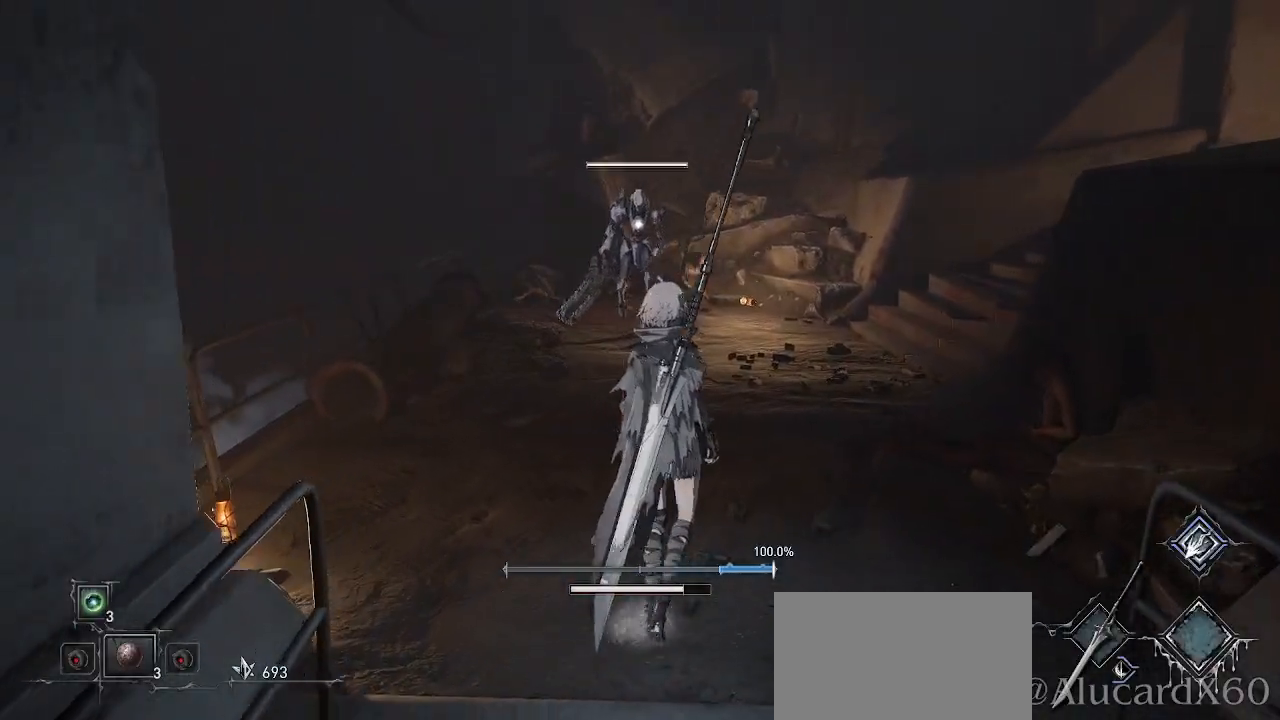
{"buttons": [], "left_stick": "up-right", "right_stick": "center", "events": []}
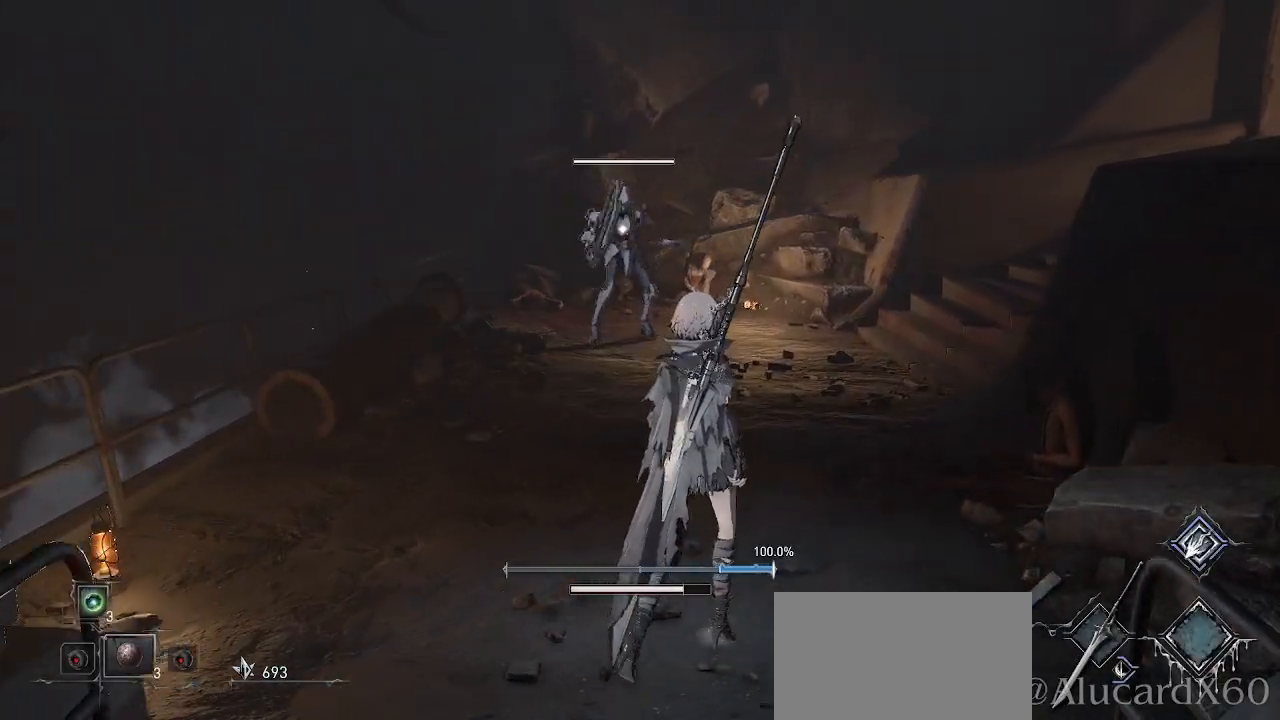
{"buttons": [], "left_stick": "up-right", "right_stick": "center", "events": [[133, "left_stick", "up"], [383, "left_stick", "up-right"]]}
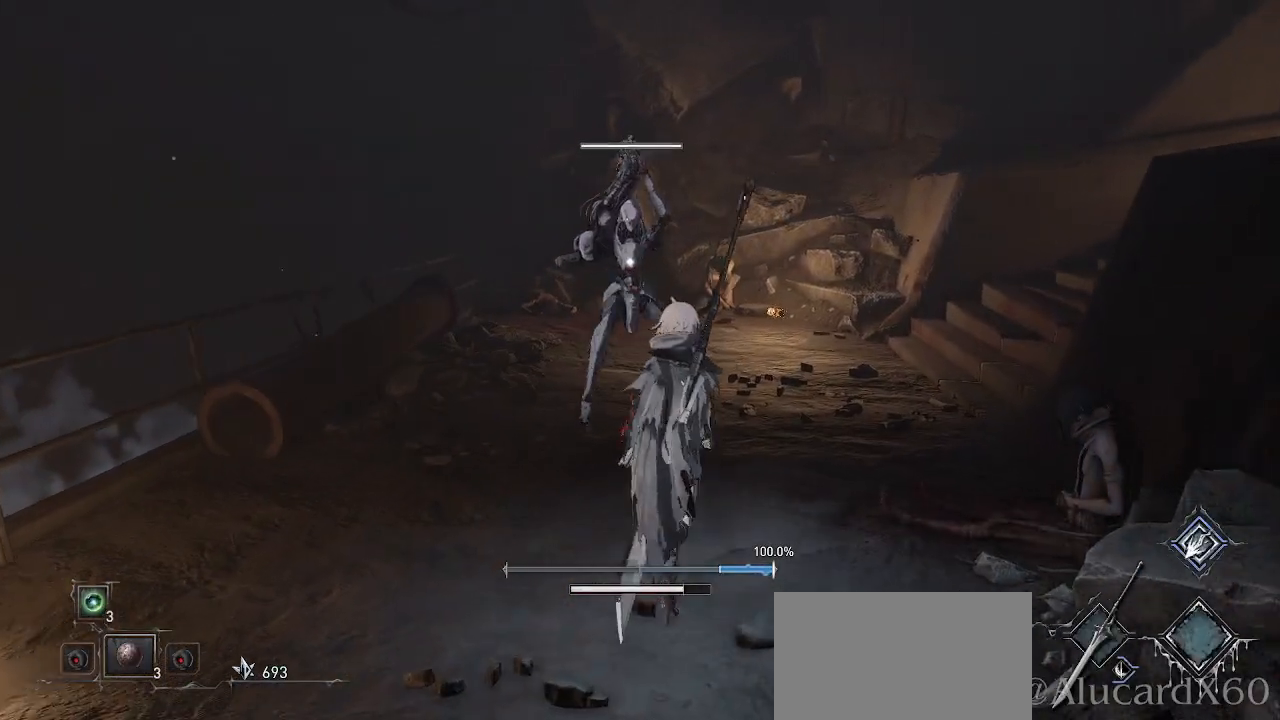
{"buttons": [], "left_stick": "up", "right_stick": "center", "events": [[167, "CIRCLE", "down"], [267, "CIRCLE", "up"], [283, "left_stick", "up"]]}
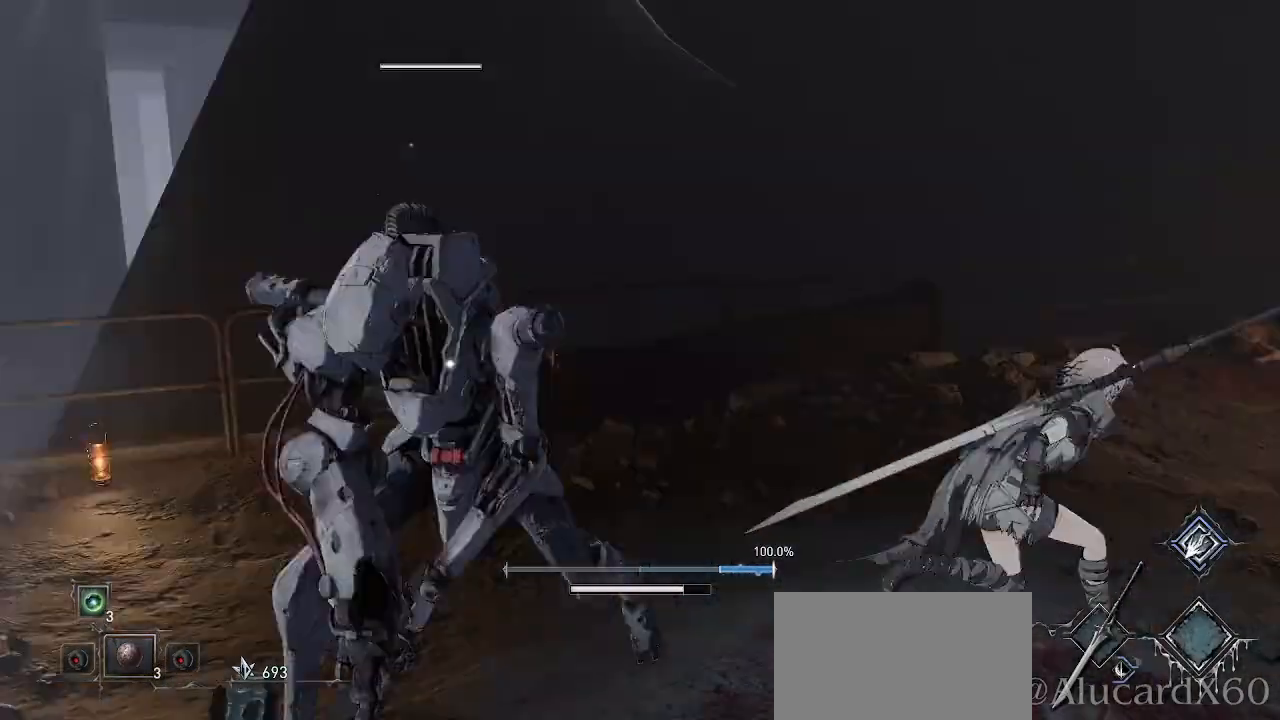
{"buttons": ["R1"], "left_stick": "up", "right_stick": "center", "events": [[233, "left_stick", "up-right"], [417, "R1", "down"], [483, "left_stick", "up"]]}
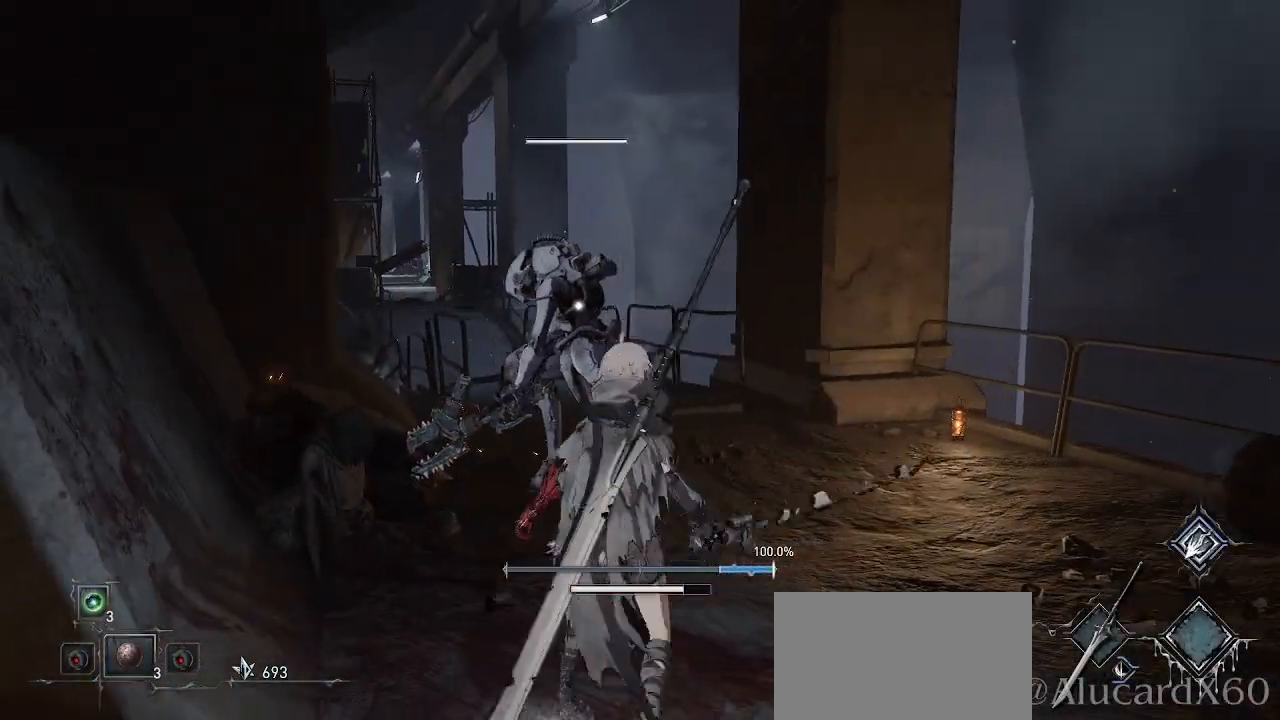
{"buttons": [], "left_stick": "center", "right_stick": "center", "events": [[67, "R1", "up"], [250, "left_stick", "center"]]}
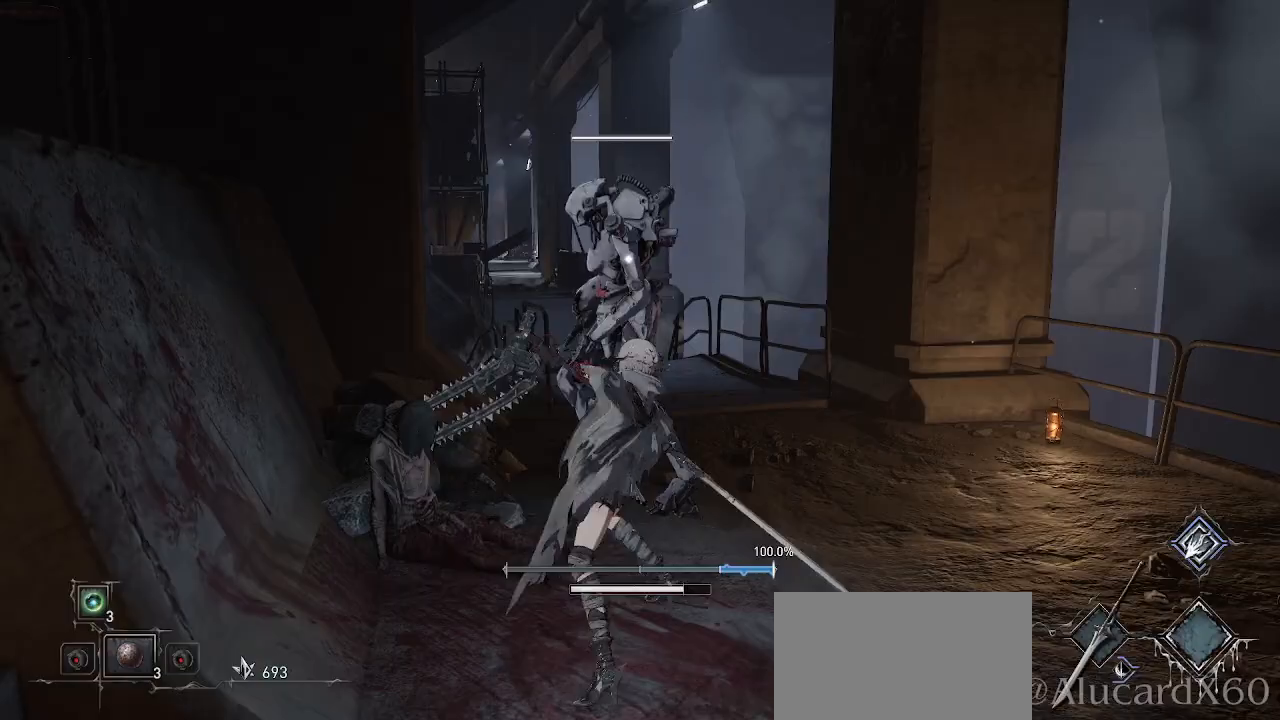
{"buttons": [], "left_stick": "center", "right_stick": "center", "events": [[250, "R1", "down"], [400, "R1", "up"]]}
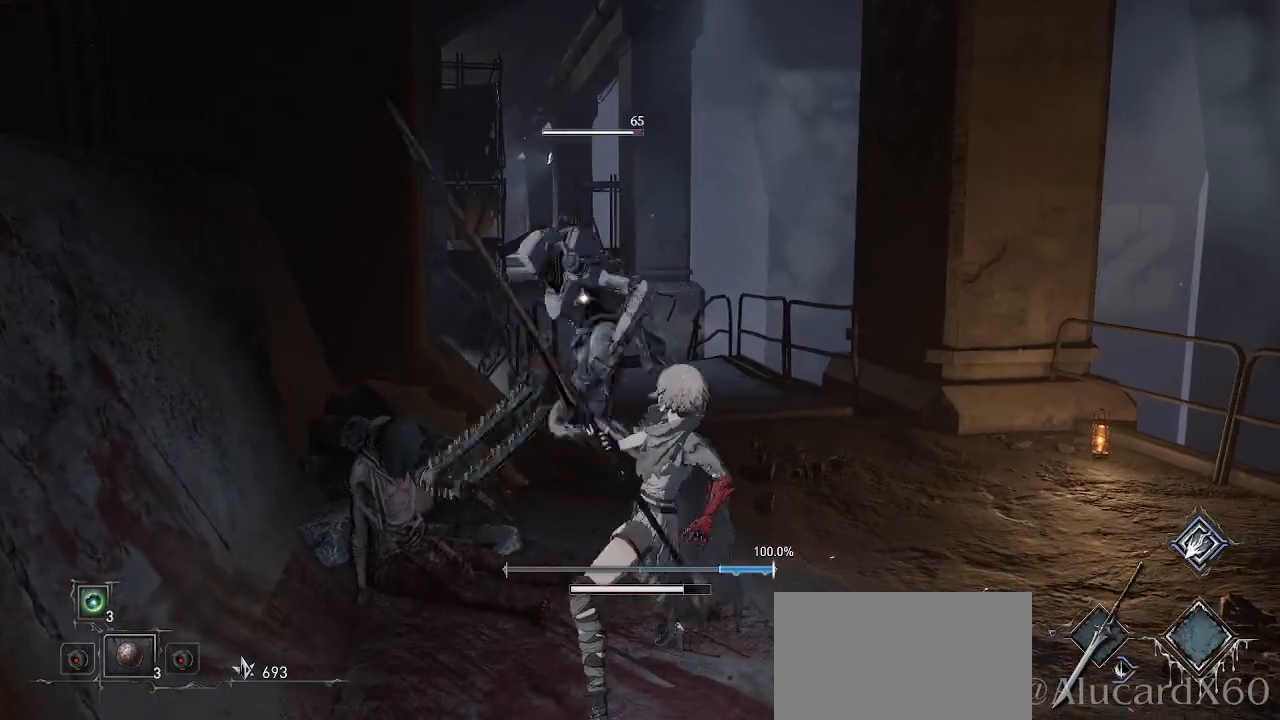
{"buttons": [], "left_stick": "center", "right_stick": "center", "events": []}
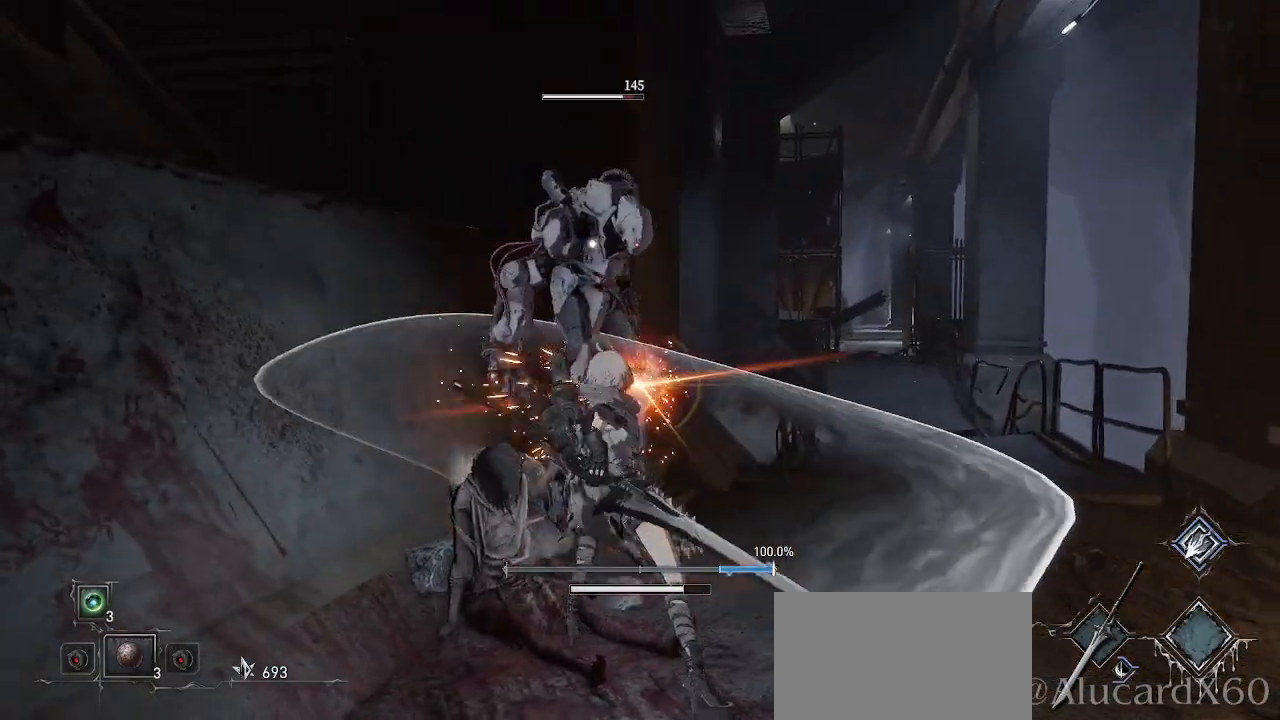
{"buttons": [], "left_stick": "down-right", "right_stick": "center", "events": [[100, "left_stick", "down-right"]]}
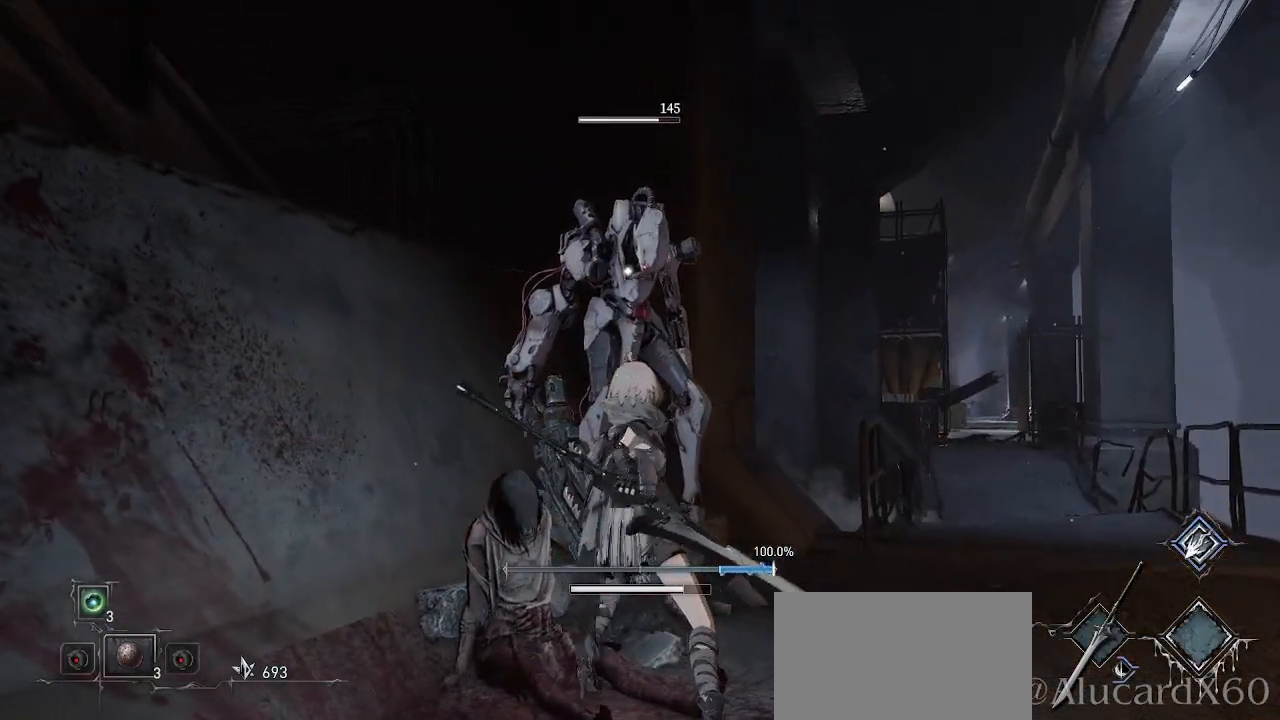
{"buttons": [], "left_stick": "down", "right_stick": "center", "events": [[150, "left_stick", "down"]]}
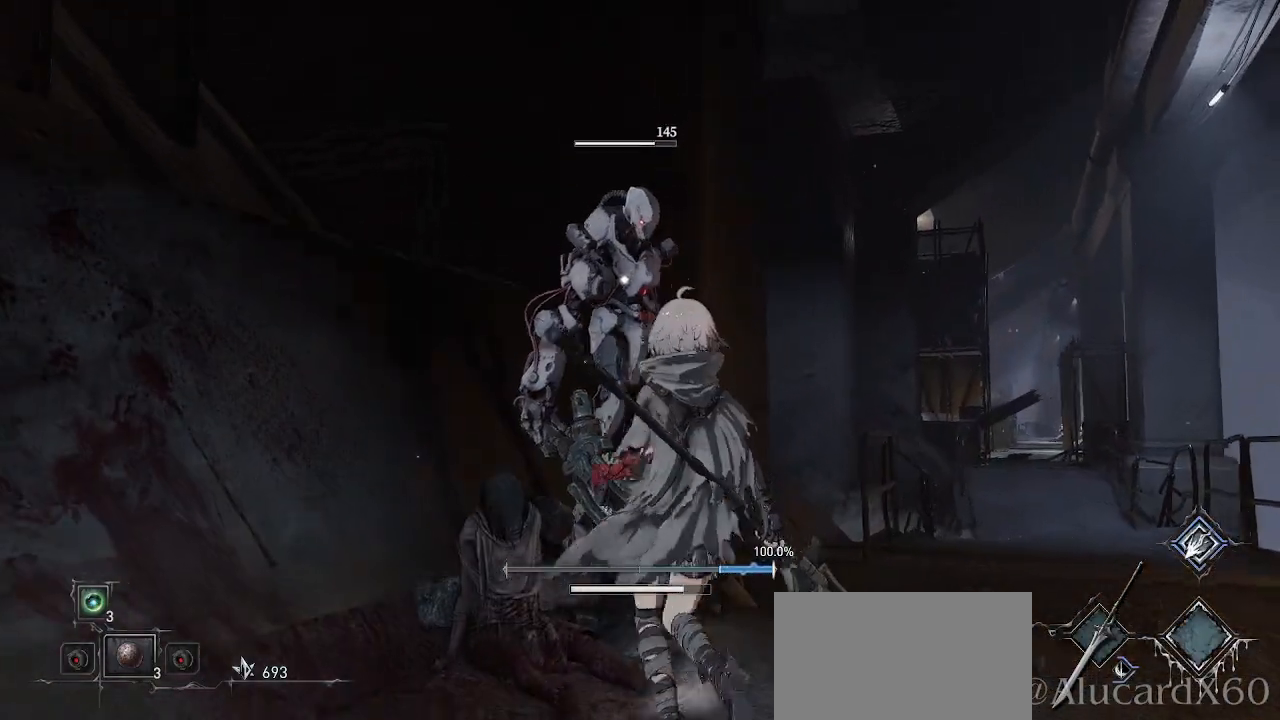
{"buttons": [], "left_stick": "down", "right_stick": "center", "events": []}
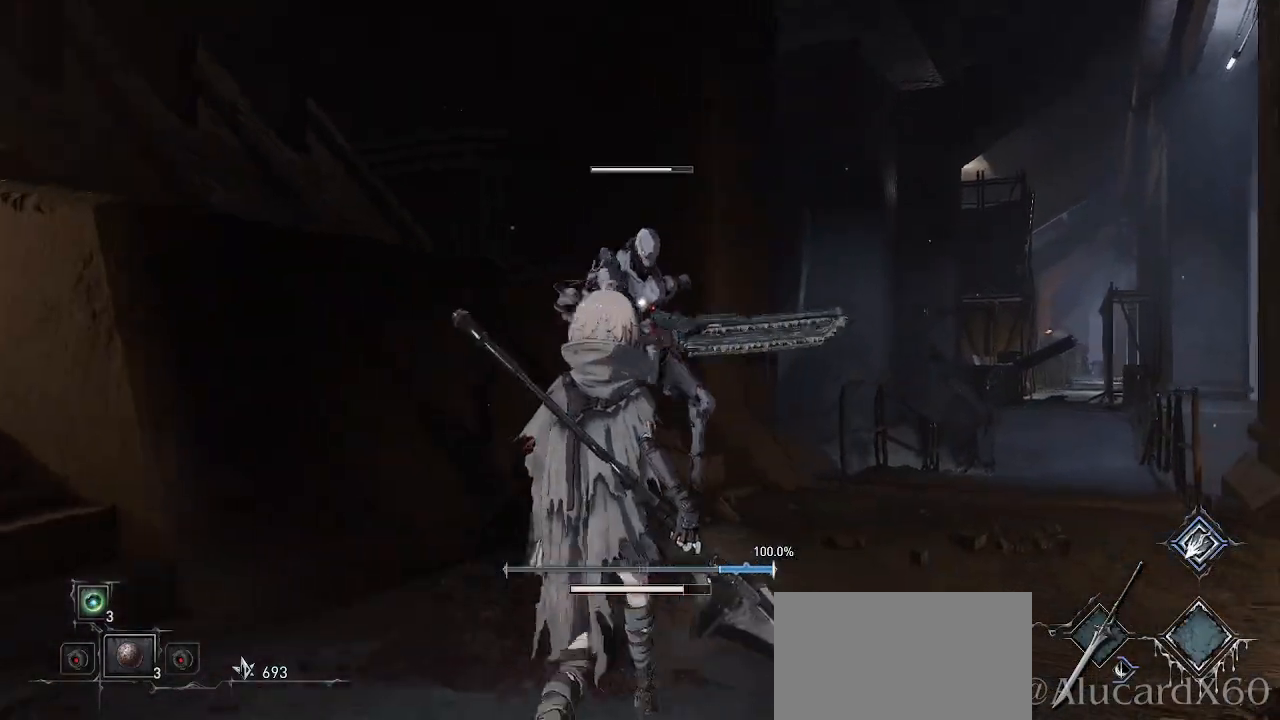
{"buttons": [], "left_stick": "up-right", "right_stick": "center", "events": [[100, "left_stick", "down-left"], [367, "left_stick", "down-right"], [500, "left_stick", "up-right"]]}